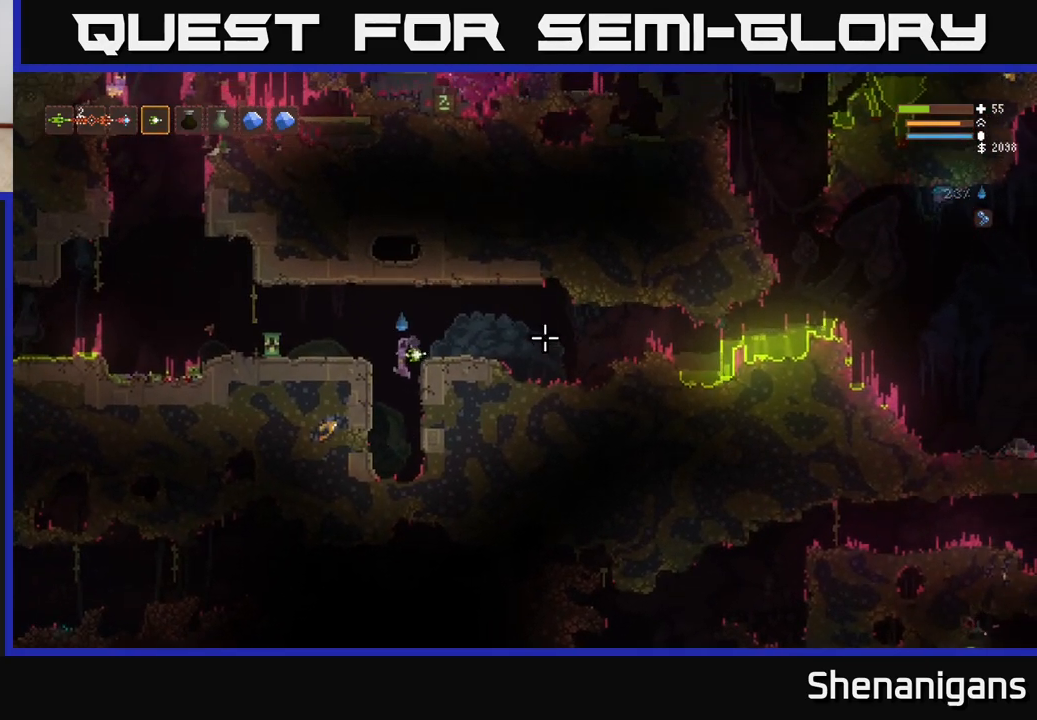
Gameplay with a controller (Xbox layout); each line is a JSON object with the inputs held at the frame after it. "events" lists button and stick changes between this image and that frame as [ms after this image, input, new state], when the widget could be followed in between.
{"buttons": ["L2"], "left_stick": "left", "right_stick": "up", "events": [[150, "L2", "up"], [450, "L2", "down"], [483, "right_stick", "up"]]}
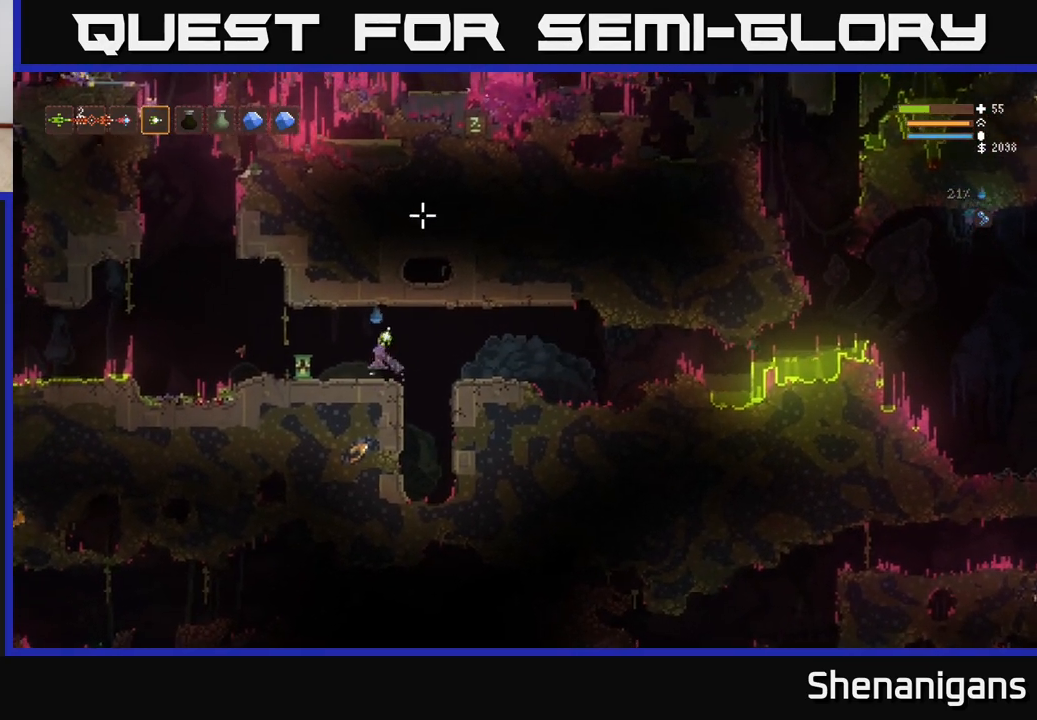
{"buttons": [], "left_stick": "left", "right_stick": "left", "events": [[83, "right_stick", "left"], [133, "L2", "up"]]}
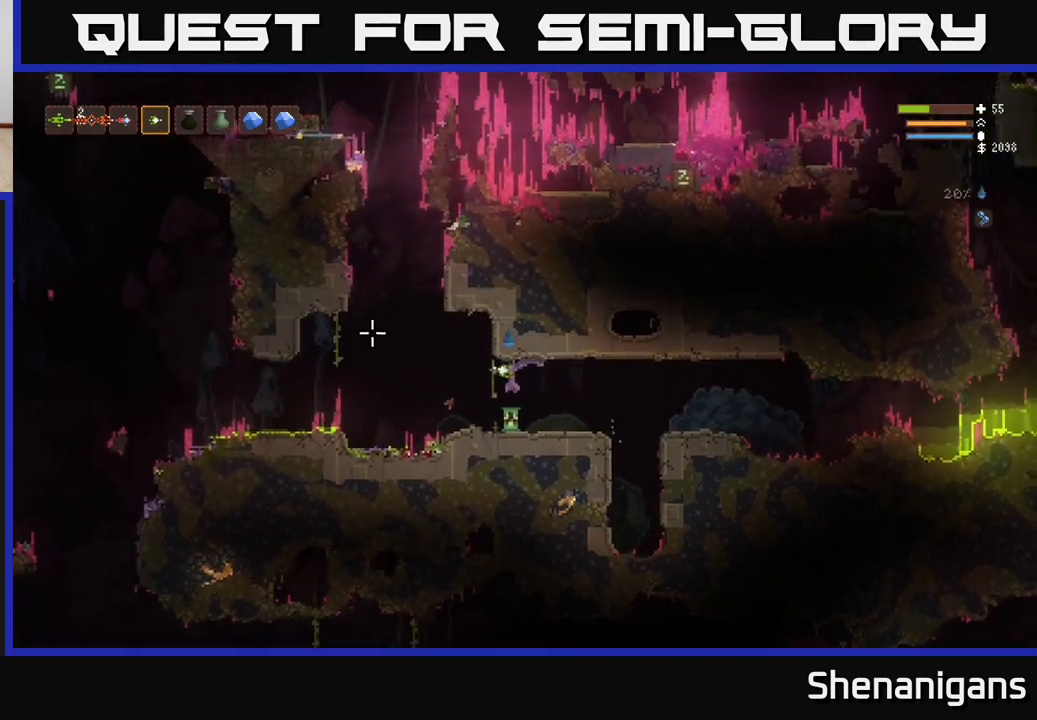
{"buttons": ["L2"], "left_stick": "left", "right_stick": "up", "events": [[83, "right_stick", "up-left"], [283, "L2", "down"], [467, "right_stick", "up"]]}
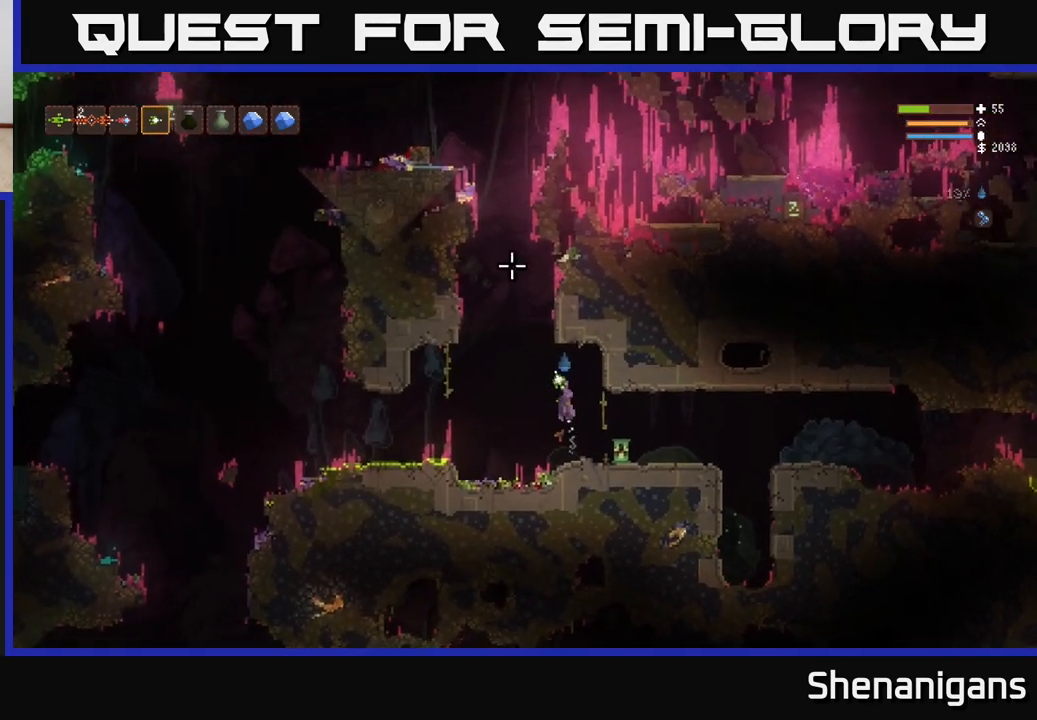
{"buttons": ["L2"], "left_stick": "center", "right_stick": "up", "events": [[100, "left_stick", "center"], [167, "left_stick", "left"], [500, "left_stick", "center"]]}
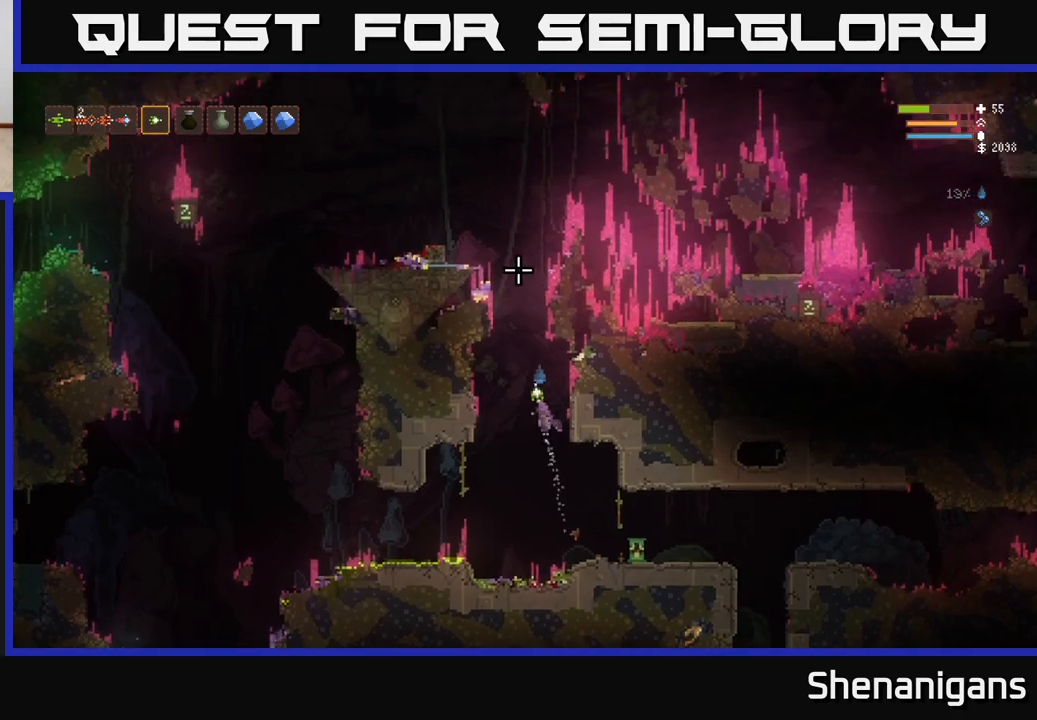
{"buttons": ["L2"], "left_stick": "center", "right_stick": "up-right", "events": [[400, "right_stick", "up-right"]]}
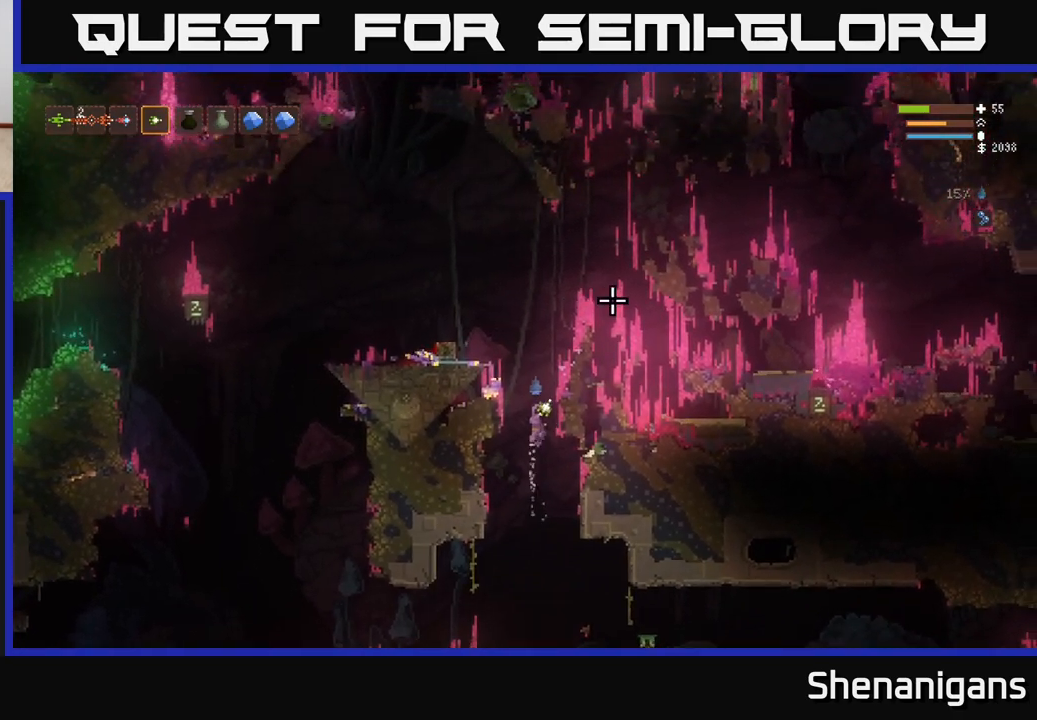
{"buttons": ["L2"], "left_stick": "right", "right_stick": "up-right", "events": [[183, "left_stick", "right"]]}
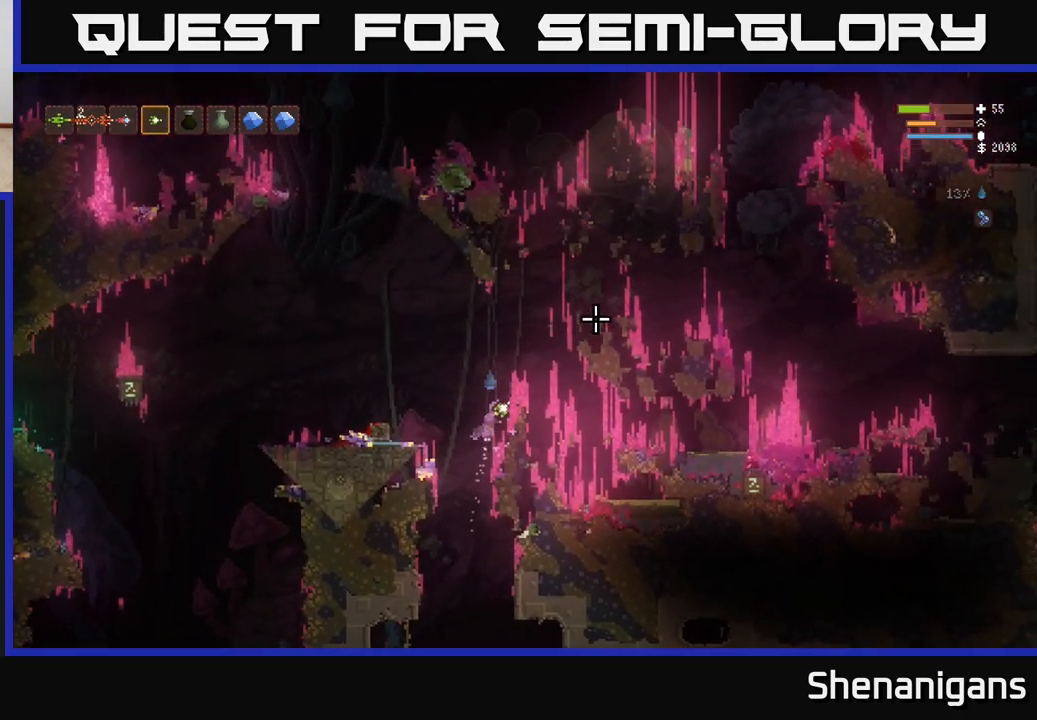
{"buttons": ["L2"], "left_stick": "right", "right_stick": "up-right", "events": [[150, "left_stick", "up-left"], [350, "left_stick", "right"]]}
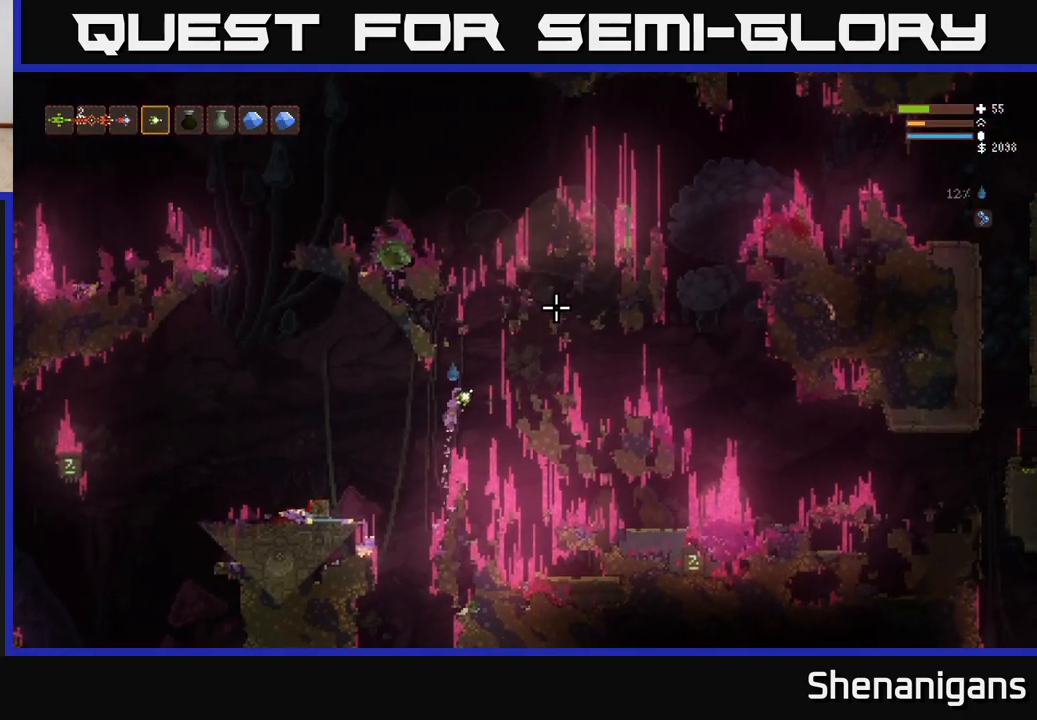
{"buttons": [], "left_stick": "right", "right_stick": "up-right", "events": [[267, "L2", "up"]]}
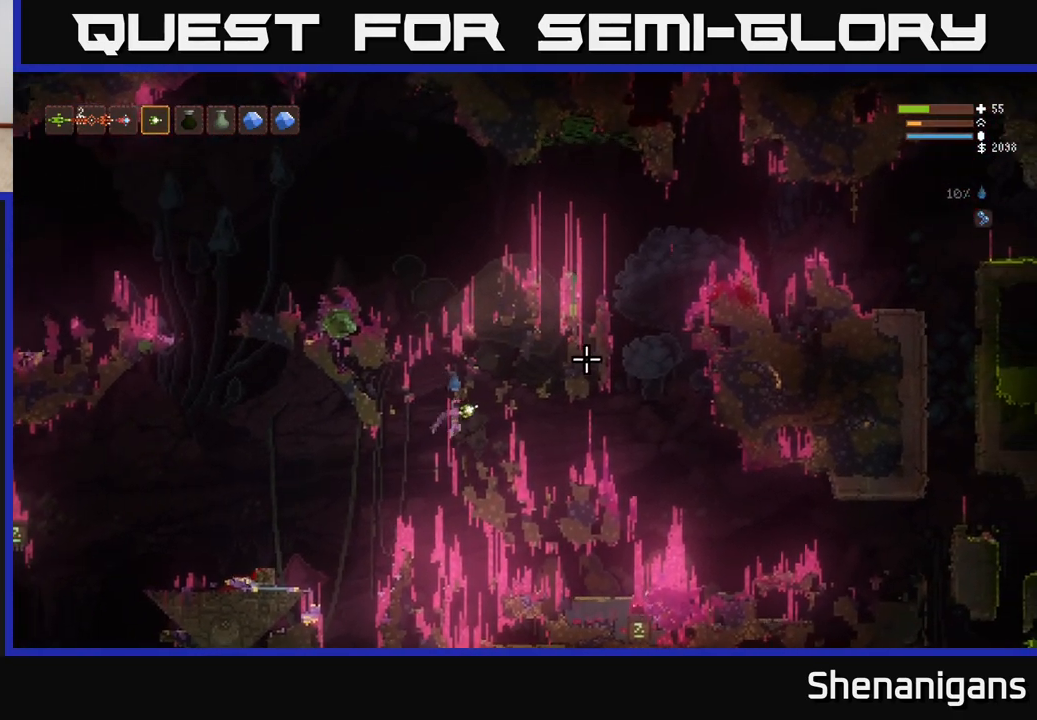
{"buttons": [], "left_stick": "right", "right_stick": "right", "events": [[133, "L2", "down"], [217, "L2", "up"], [483, "right_stick", "right"]]}
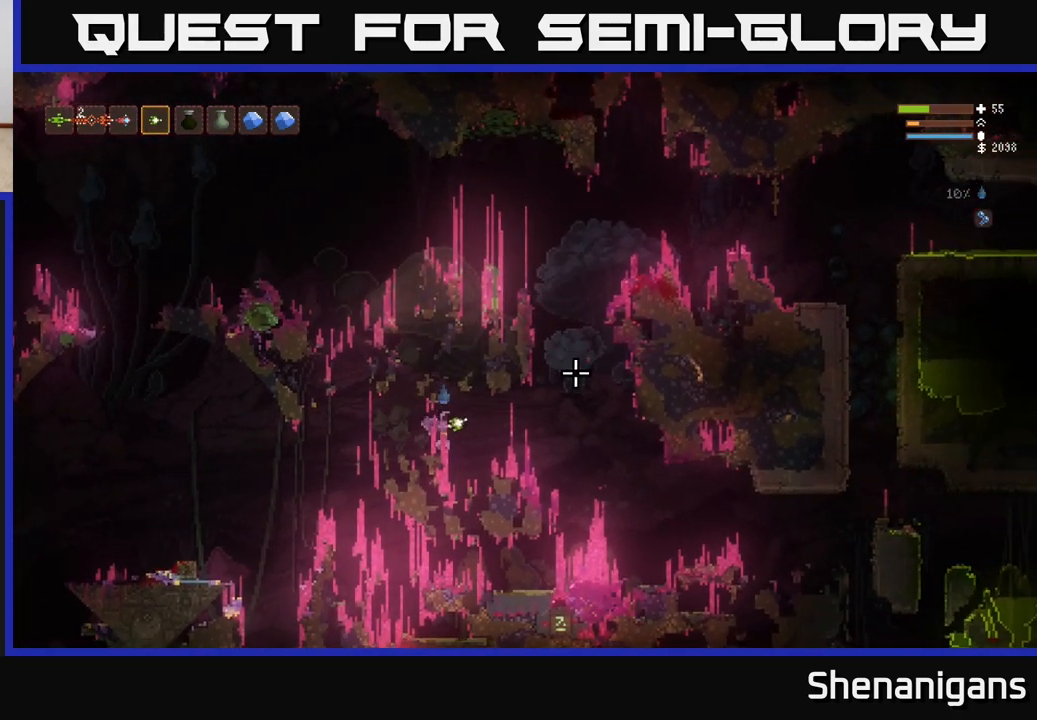
{"buttons": [], "left_stick": "right", "right_stick": "right", "events": [[150, "L2", "down"], [267, "L2", "up"]]}
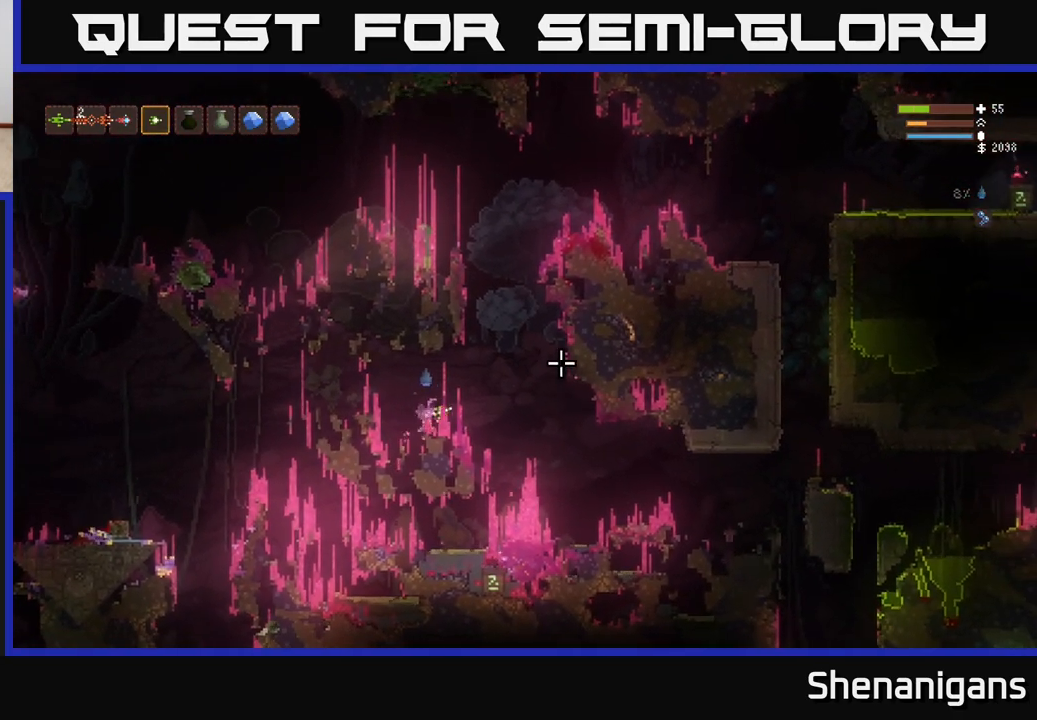
{"buttons": [], "left_stick": "right", "right_stick": "right", "events": [[83, "L2", "down"], [200, "L2", "up"]]}
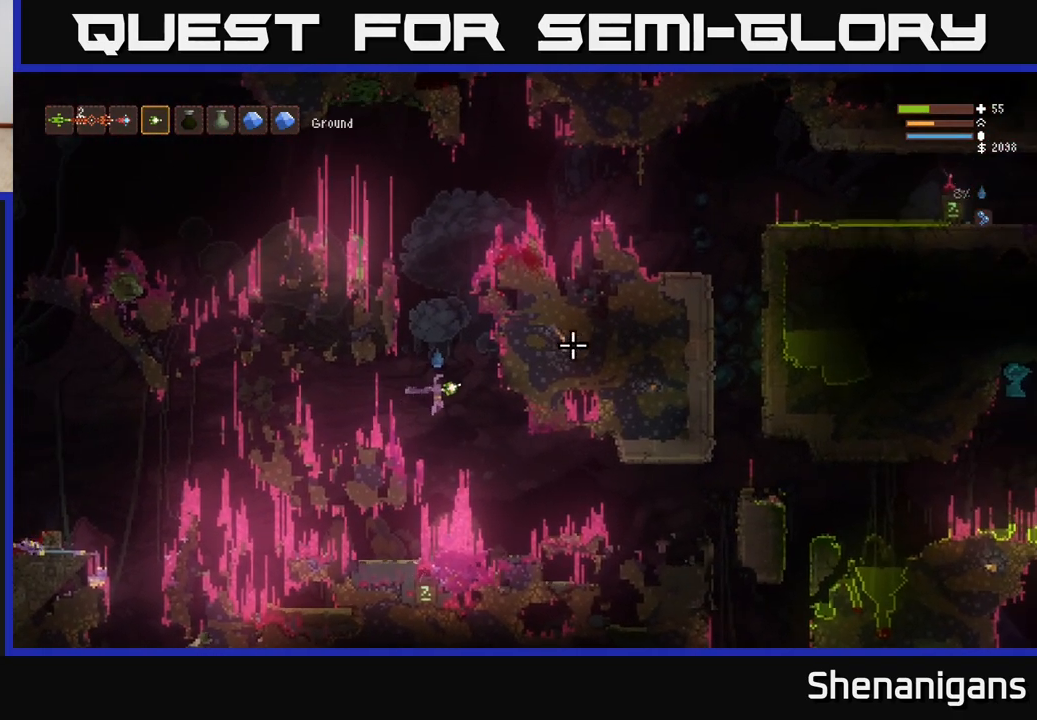
{"buttons": ["L2"], "left_stick": "right", "right_stick": "right", "events": [[367, "L2", "down"]]}
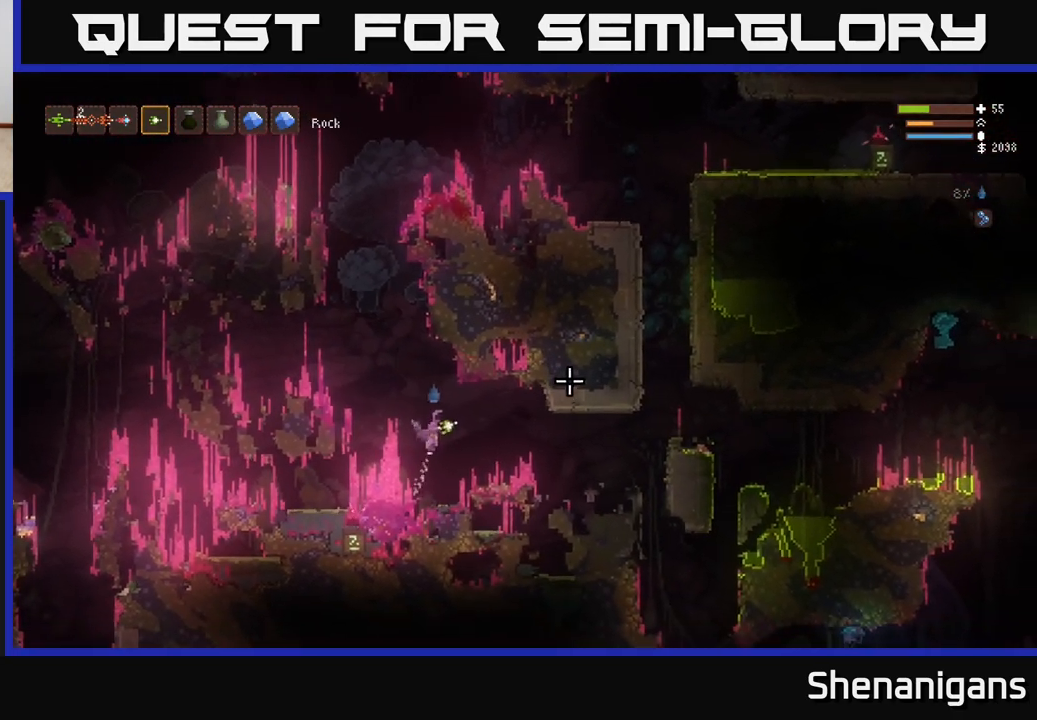
{"buttons": ["L2"], "left_stick": "right", "right_stick": "right", "events": [[17, "L2", "up"], [483, "L2", "down"]]}
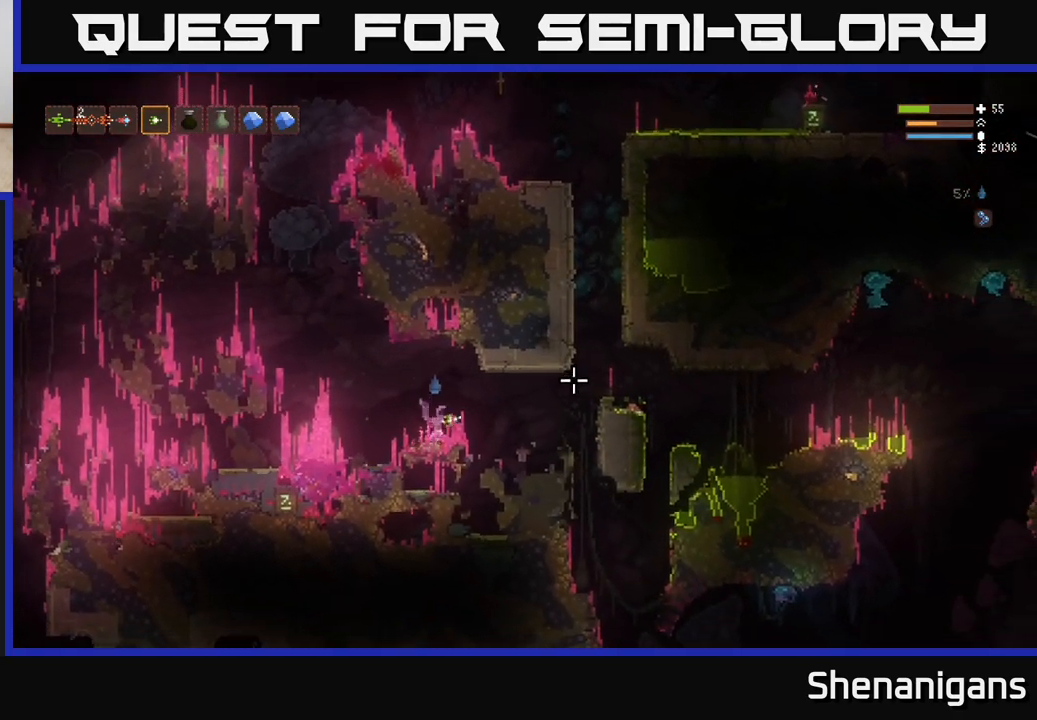
{"buttons": [], "left_stick": "right", "right_stick": "right", "events": [[133, "L2", "up"]]}
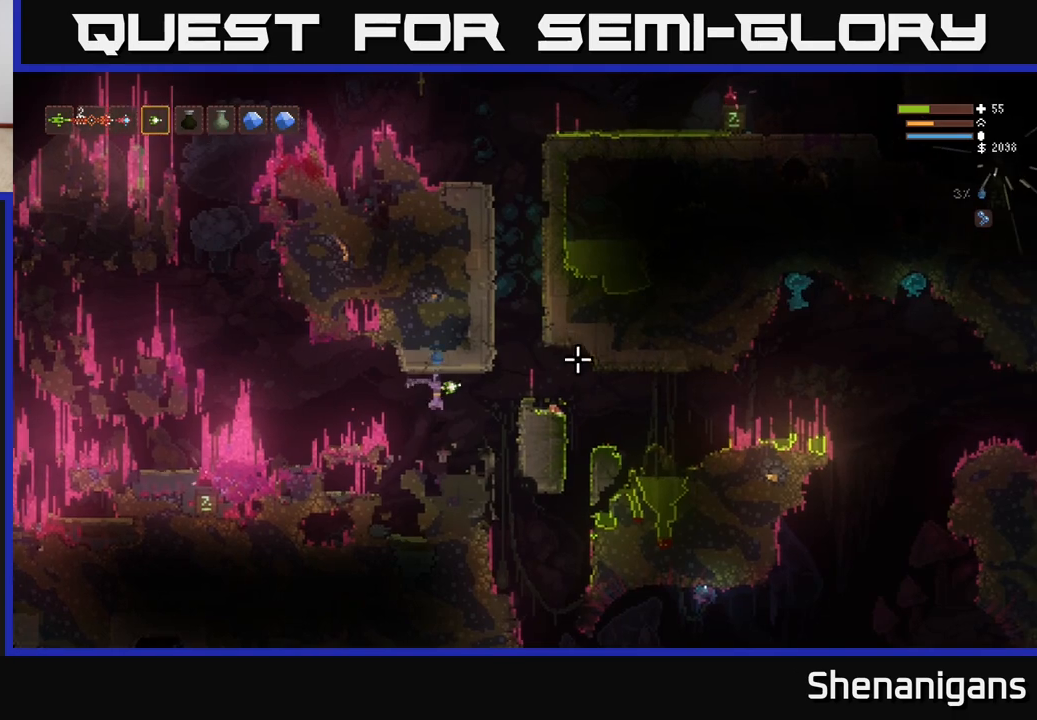
{"buttons": ["L2"], "left_stick": "right", "right_stick": "up-right", "events": [[83, "L2", "down"], [267, "L2", "up"], [333, "right_stick", "up-right"], [400, "L2", "down"]]}
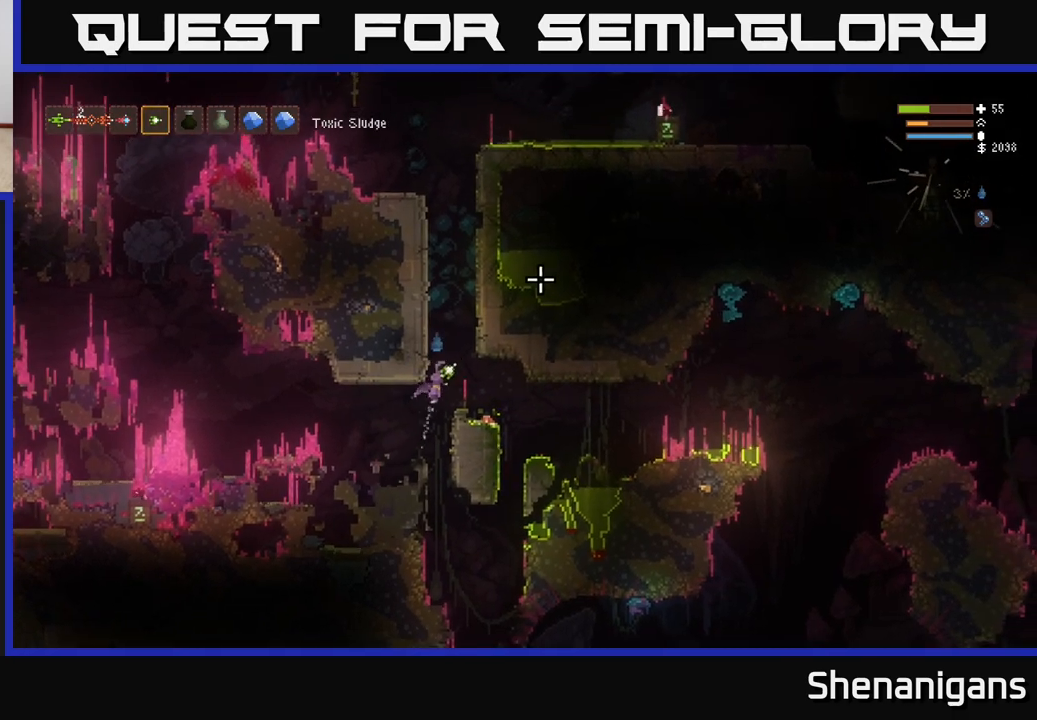
{"buttons": ["L2"], "left_stick": "center", "right_stick": "up-right", "events": [[50, "left_stick", "left"], [183, "left_stick", "center"]]}
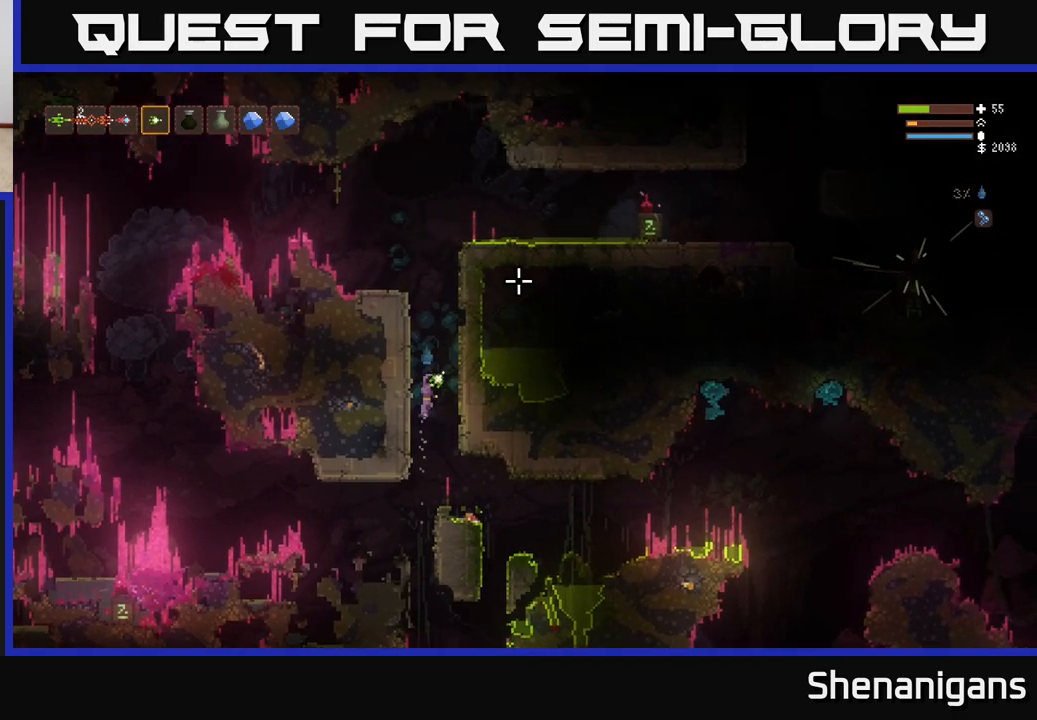
{"buttons": ["L2"], "left_stick": "center", "right_stick": "up-right", "events": []}
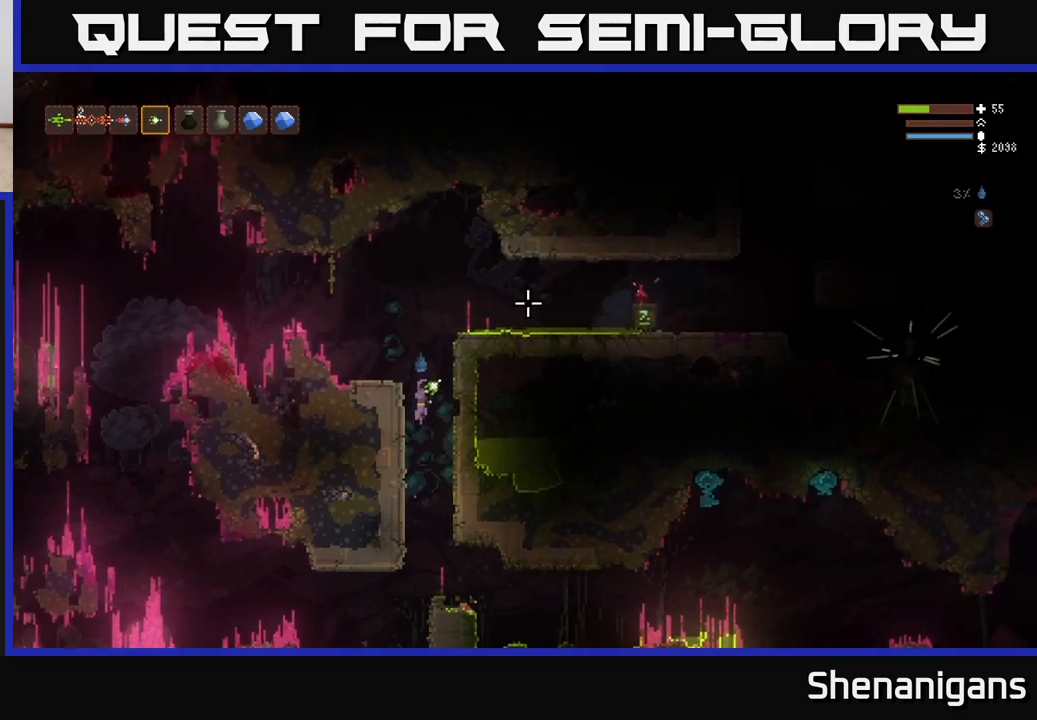
{"buttons": [], "left_stick": "center", "right_stick": "up-right", "events": [[83, "left_stick", "left"], [233, "L2", "up"], [467, "left_stick", "center"]]}
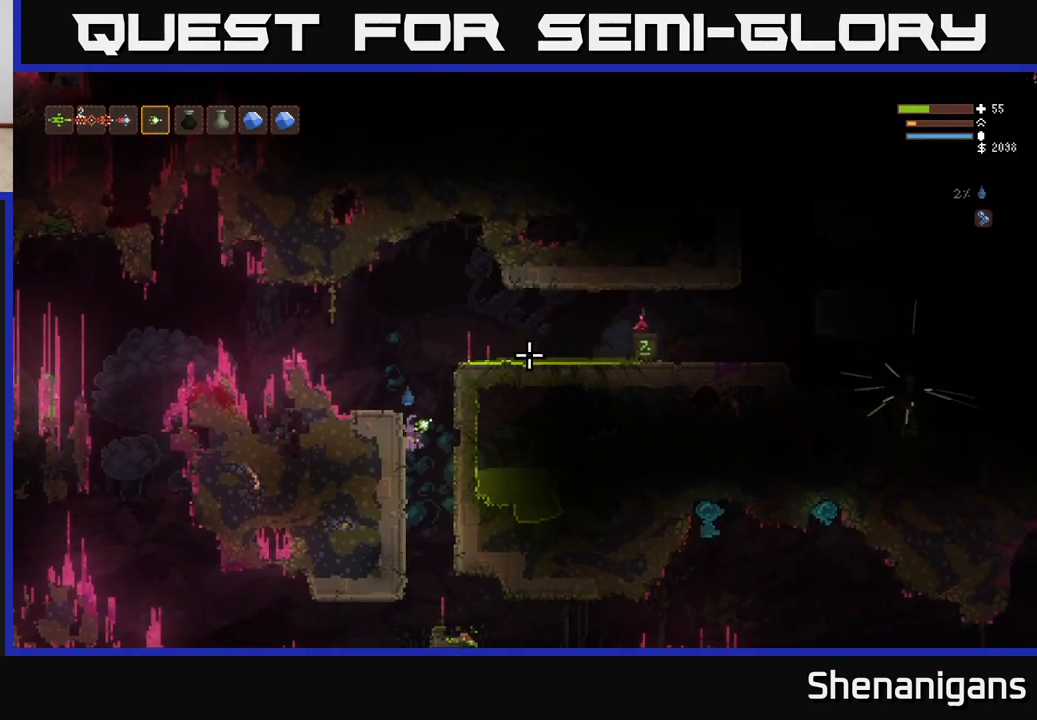
{"buttons": ["L2"], "left_stick": "right", "right_stick": "up-right", "events": [[367, "left_stick", "right"], [383, "L2", "down"]]}
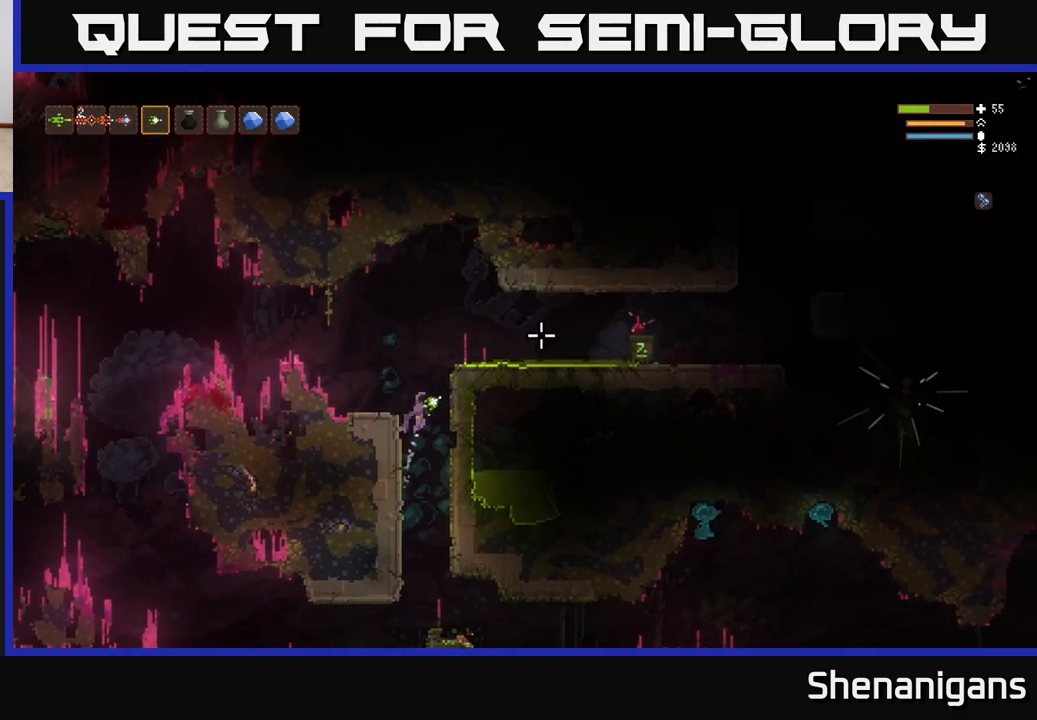
{"buttons": [], "left_stick": "right", "right_stick": "right", "events": [[67, "left_stick", "up-left"], [183, "left_stick", "center"], [233, "left_stick", "right"], [317, "right_stick", "right"], [500, "L2", "up"]]}
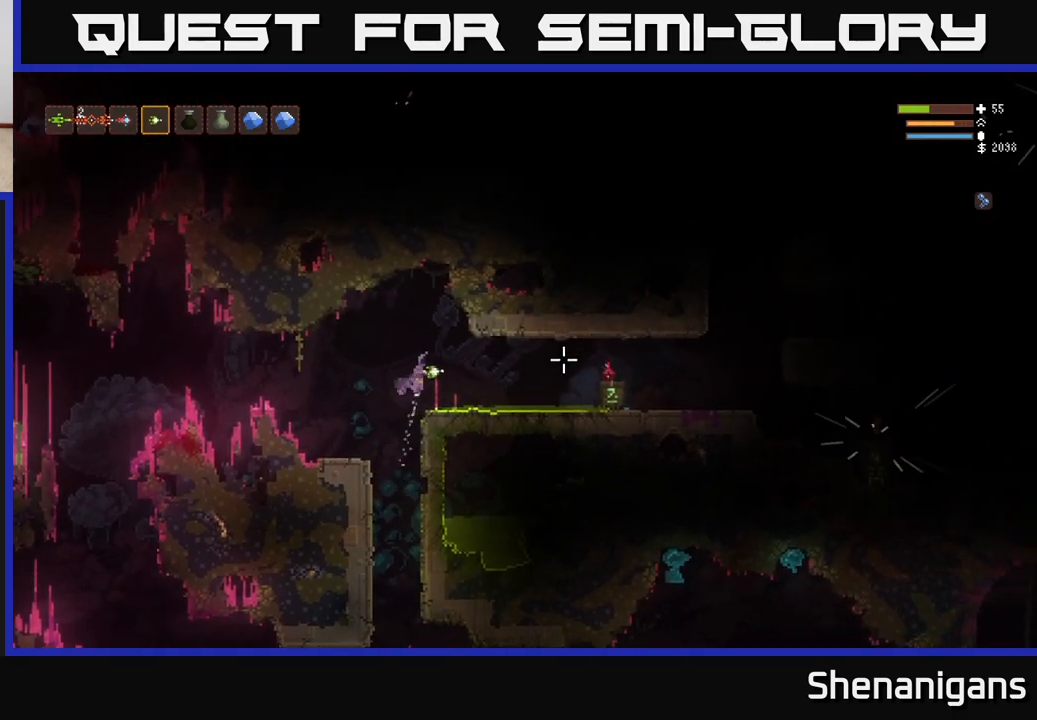
{"buttons": [], "left_stick": "right", "right_stick": "right", "events": [[317, "L2", "down"], [433, "L2", "up"]]}
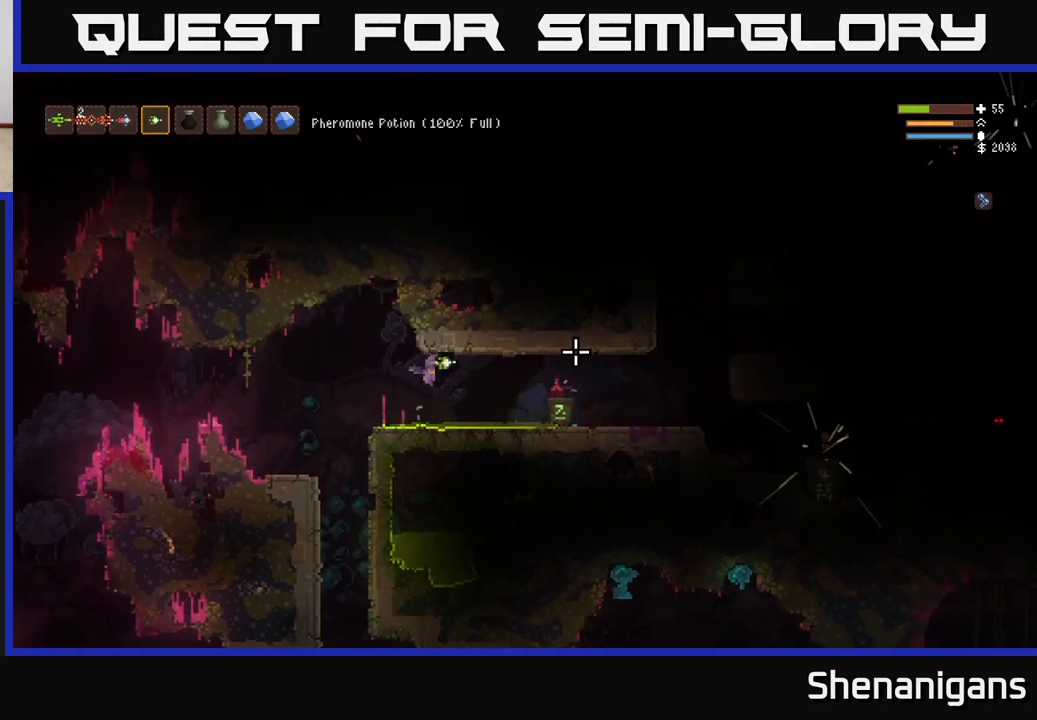
{"buttons": [], "left_stick": "right", "right_stick": "right", "events": [[300, "L2", "down"], [433, "L2", "up"]]}
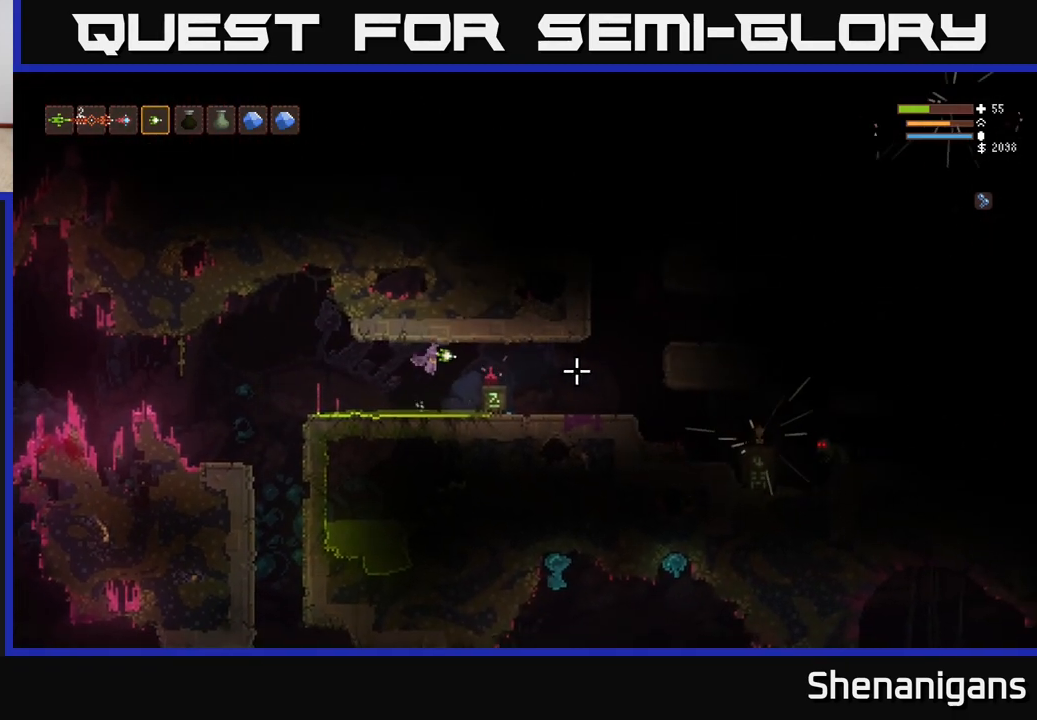
{"buttons": [], "left_stick": "right", "right_stick": "right", "events": [[133, "L2", "down"], [250, "L2", "up"]]}
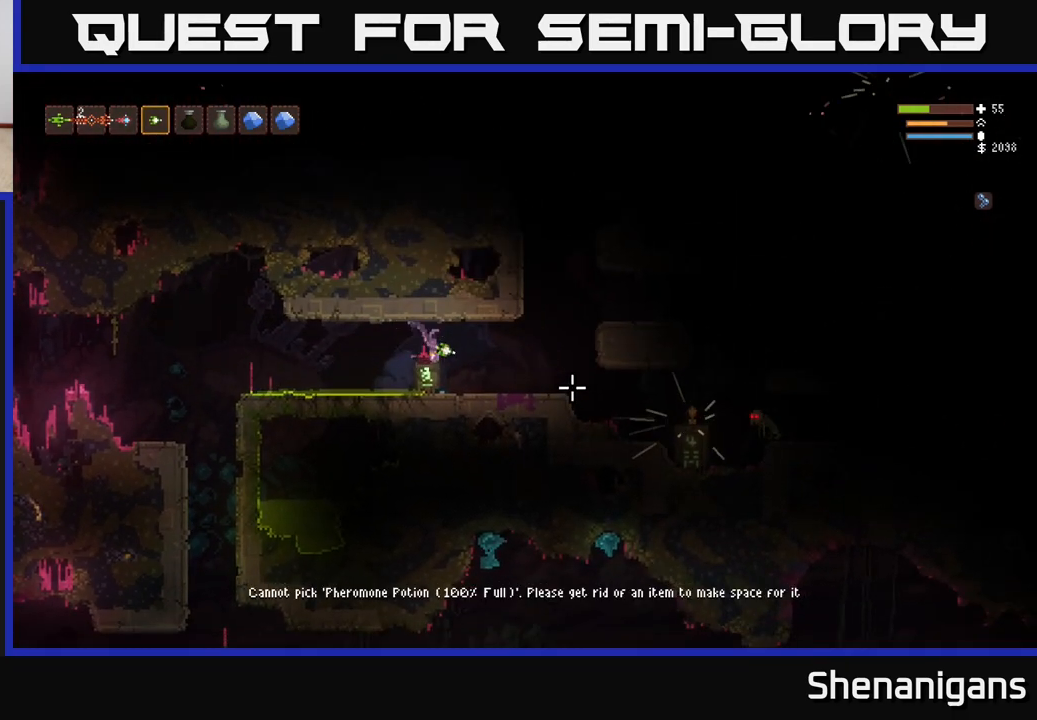
{"buttons": ["R2"], "left_stick": "right", "right_stick": "right", "events": [[483, "R2", "down"]]}
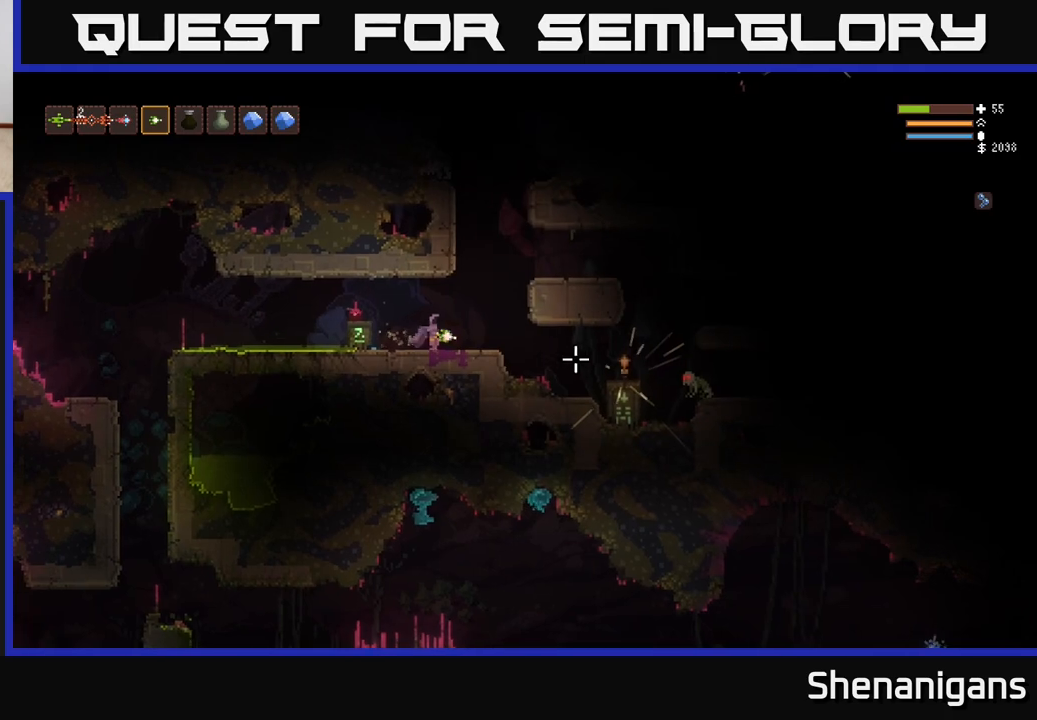
{"buttons": [], "left_stick": "center", "right_stick": "right", "events": [[83, "R2", "up"], [217, "left_stick", "left"], [333, "left_stick", "center"]]}
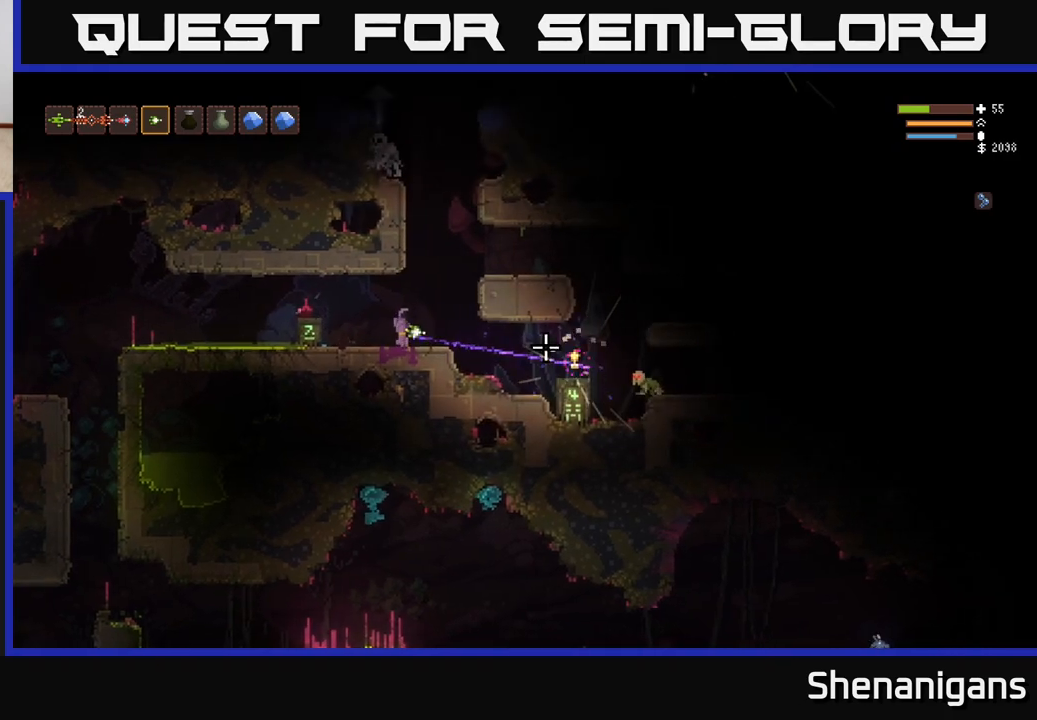
{"buttons": [], "left_stick": "right", "right_stick": "right", "events": [[83, "left_stick", "right"]]}
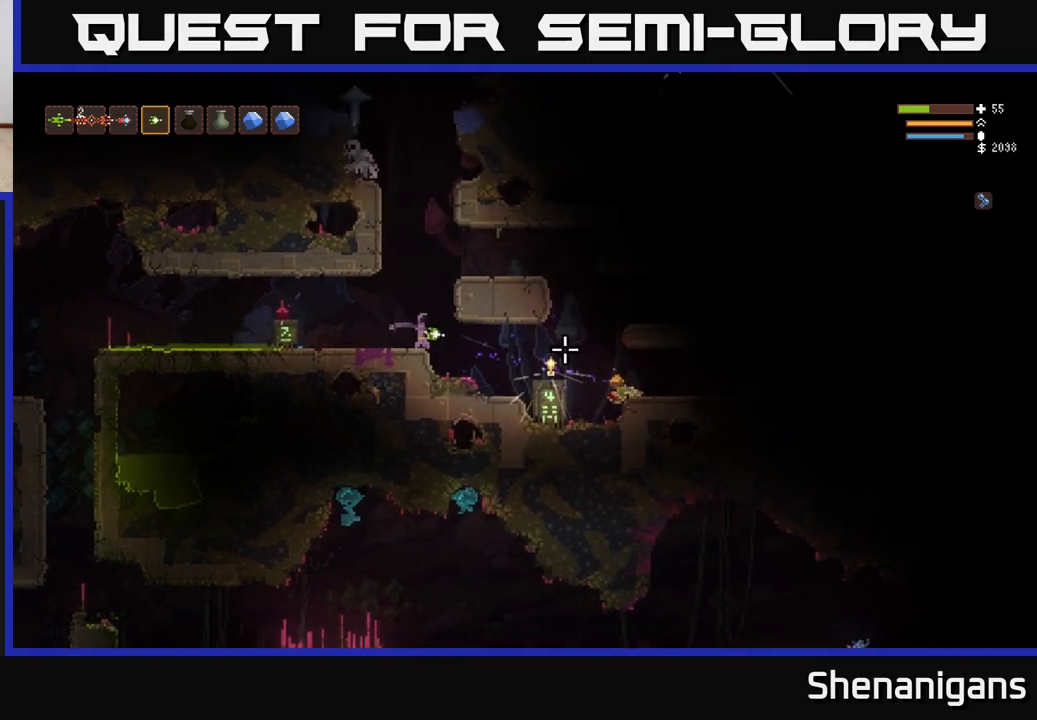
{"buttons": [], "left_stick": "right", "right_stick": "right", "events": [[300, "L2", "down"], [400, "L2", "up"]]}